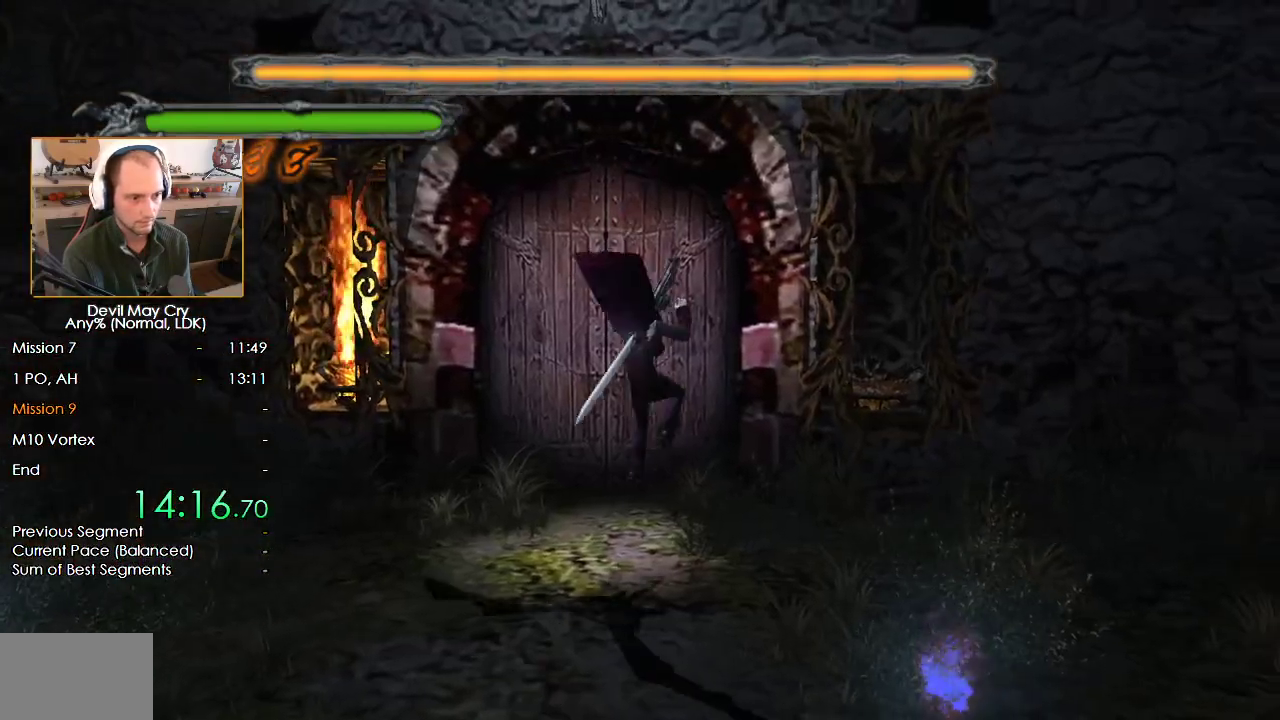
Gameplay with a controller (Nintendo layout); each line is a JSON object with the inputs held at the frame after it. "button_events" lists button changes between this image and that frame as [ms after this image, input, new state], when the widget could be followed in between (sticks are given only as held states).
{"buttons": ["X"], "left_stick": "up-right", "right_stick": "center"}
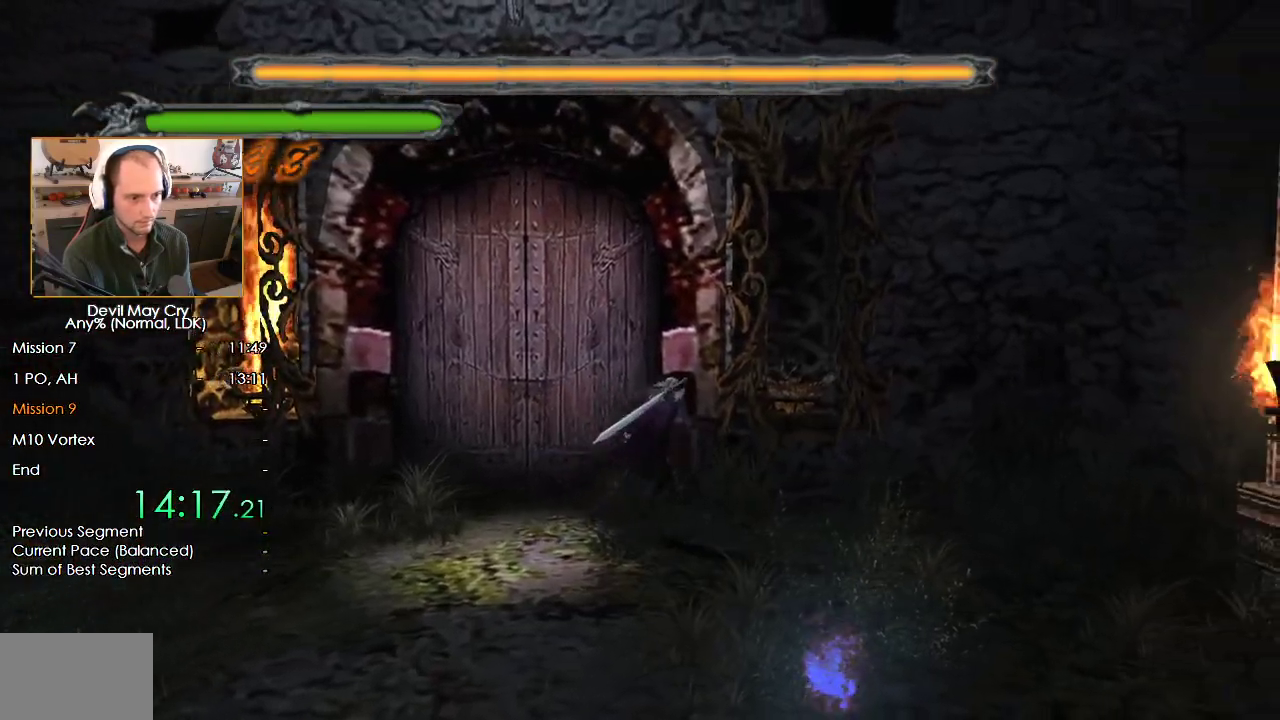
{"buttons": [], "left_stick": "up", "right_stick": "center", "button_events": [[117, "X", "up"]]}
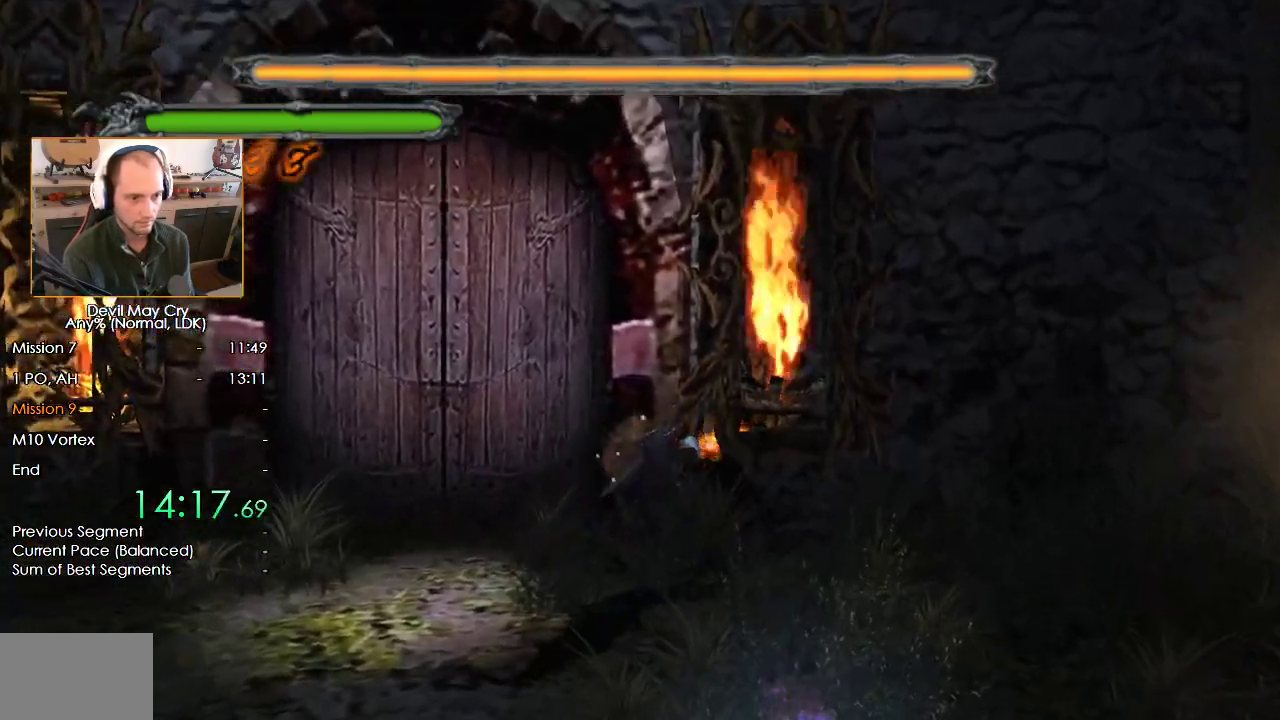
{"buttons": ["B"], "left_stick": "up", "right_stick": "center", "button_events": [[17, "B", "down"]]}
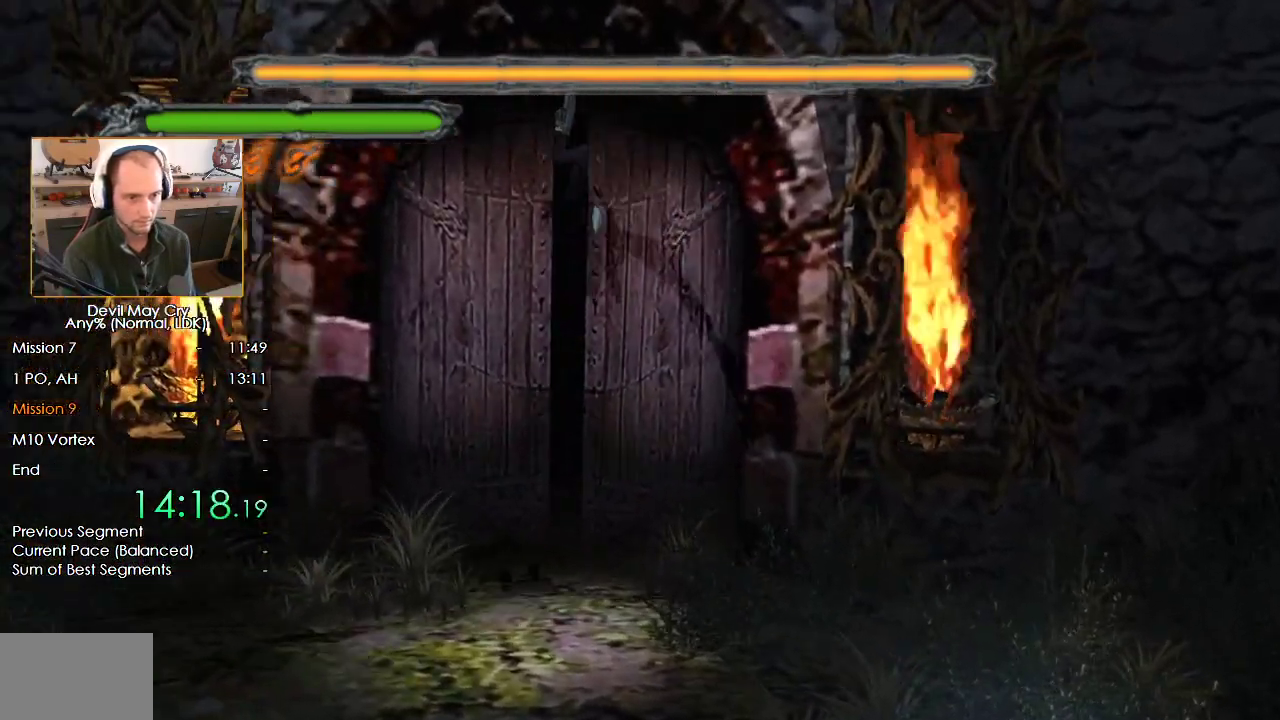
{"buttons": [], "left_stick": "center", "right_stick": "center", "button_events": [[333, "B", "up"]]}
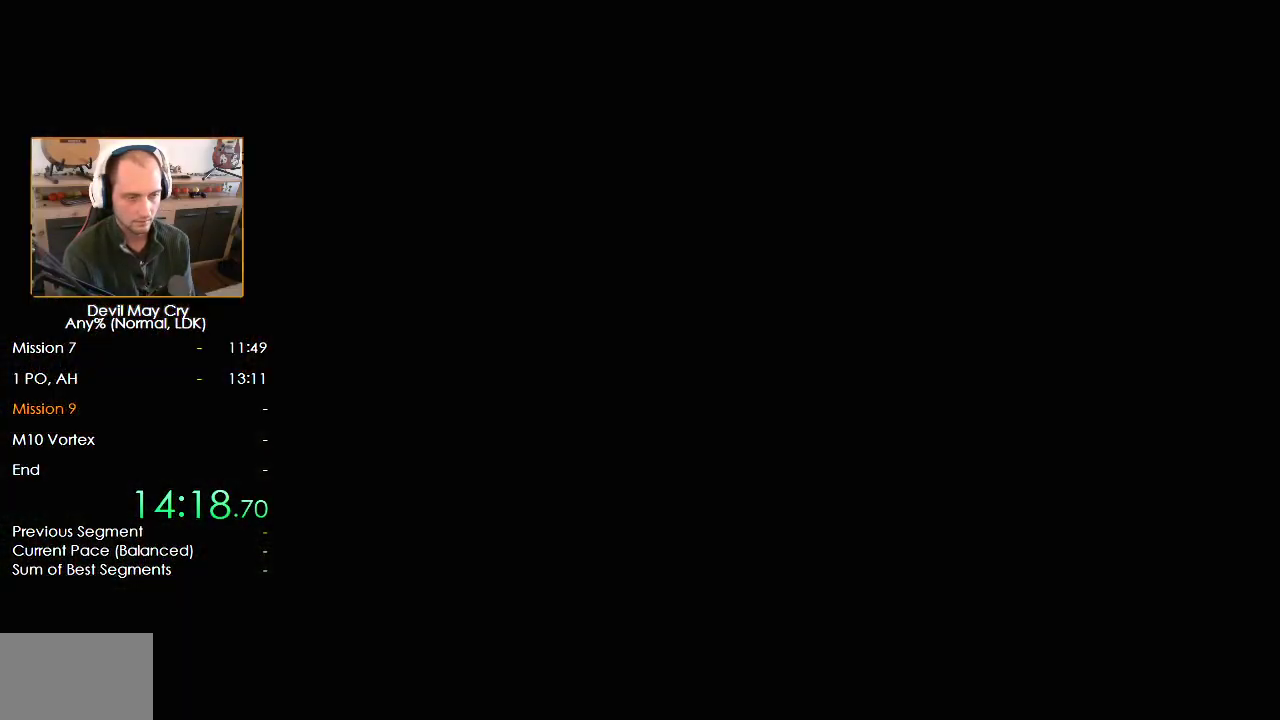
{"buttons": [], "left_stick": "down", "right_stick": "center", "button_events": [[283, "R3", "down"], [350, "R3", "up"], [433, "R3", "down"], [483, "R3", "up"]]}
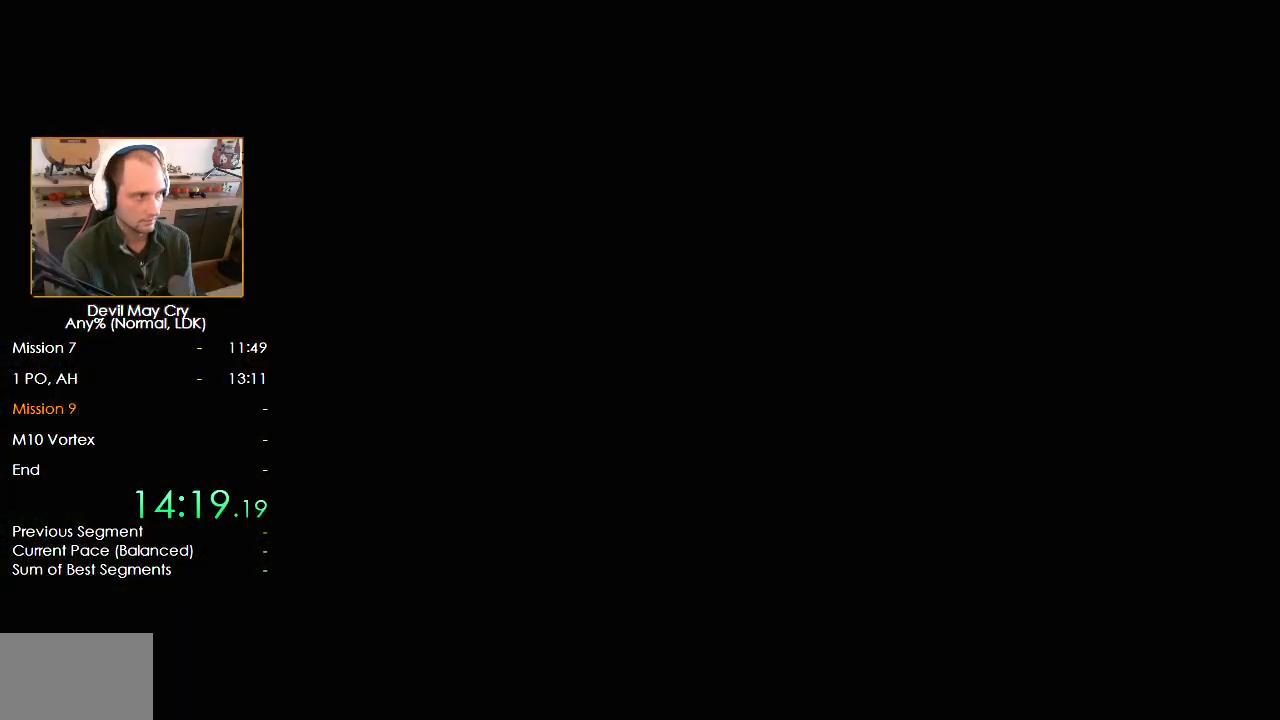
{"buttons": ["R3"], "left_stick": "down", "right_stick": "center"}
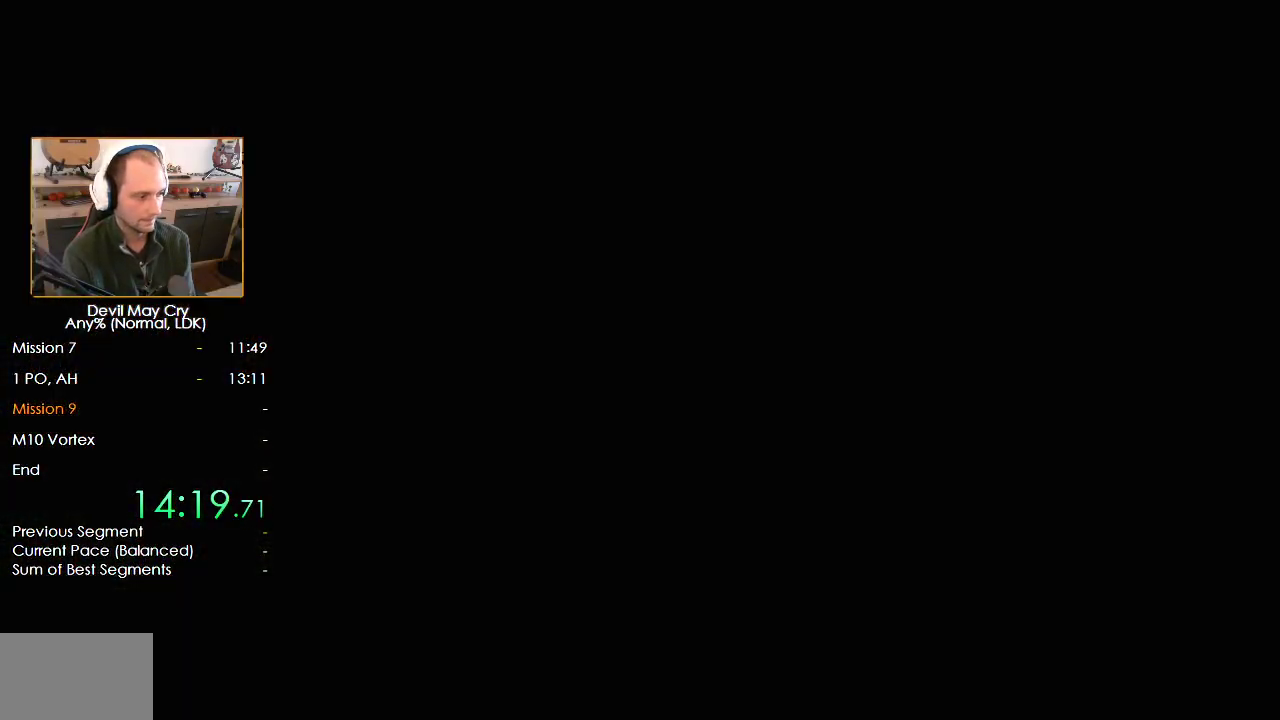
{"buttons": [], "left_stick": "down-right", "right_stick": "center"}
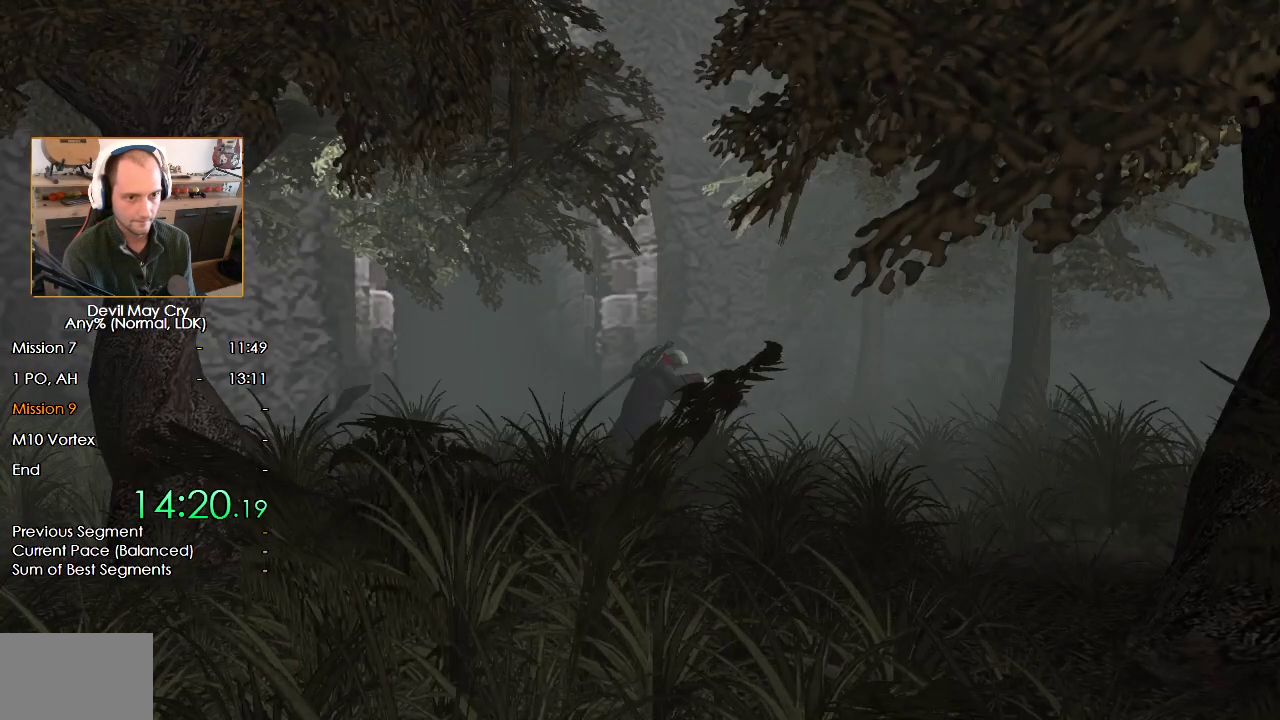
{"buttons": [], "left_stick": "down", "right_stick": "center", "button_events": [[33, "R3", "down"], [83, "R3", "up"]]}
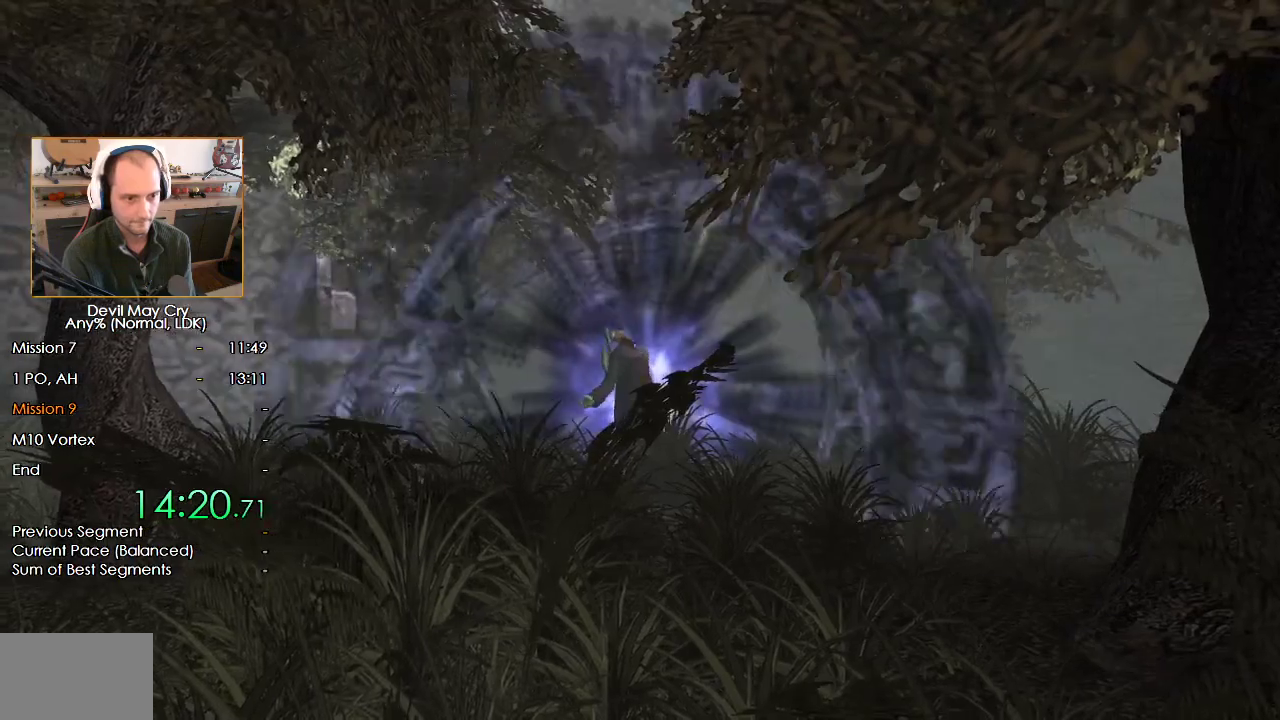
{"buttons": ["X"], "left_stick": "down", "right_stick": "center", "button_events": [[450, "X", "down"]]}
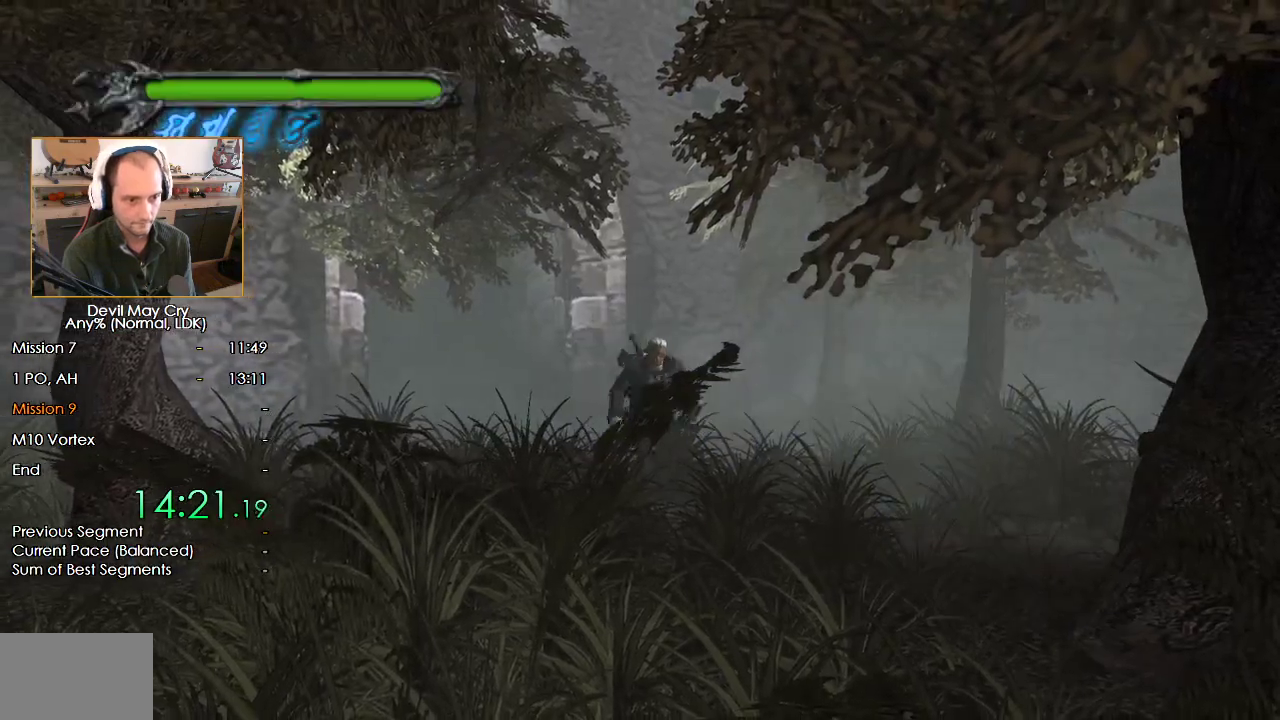
{"buttons": [], "left_stick": "down-right", "right_stick": "center", "button_events": [[17, "X", "up"], [100, "X", "down"], [167, "X", "up"], [233, "X", "down"], [317, "X", "up"], [383, "X", "down"], [467, "X", "up"]]}
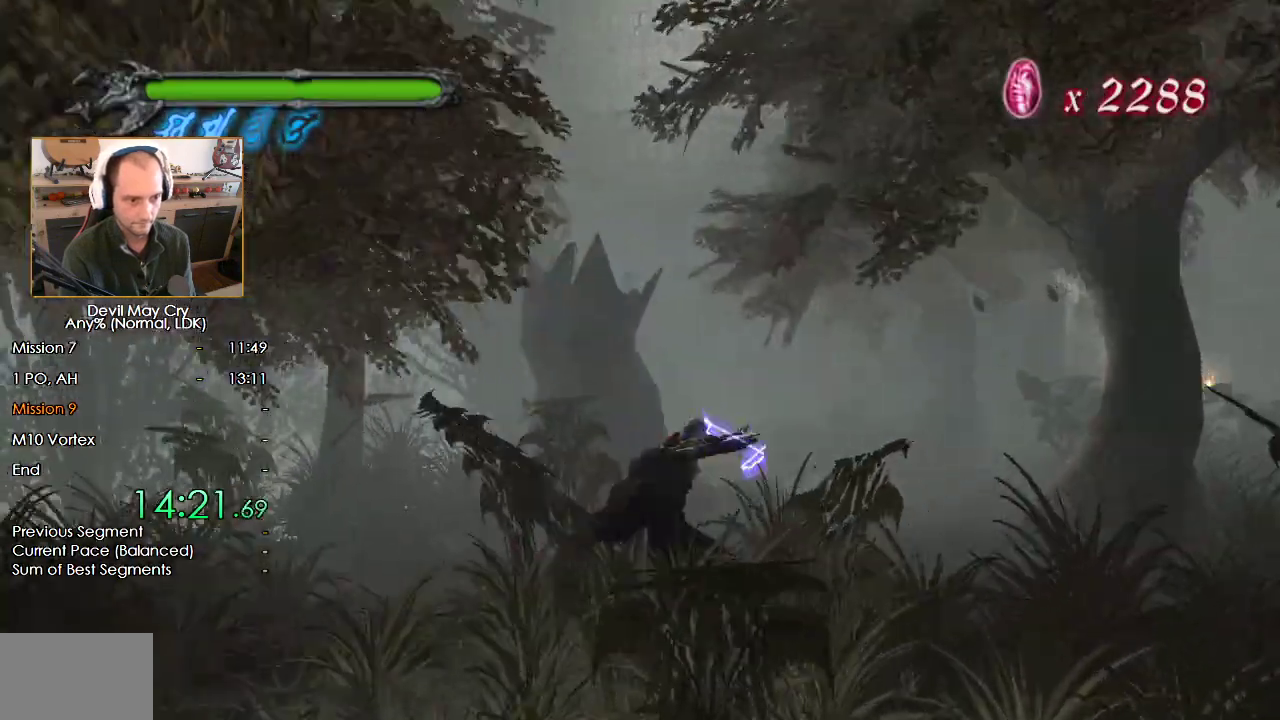
{"buttons": [], "left_stick": "up-right", "right_stick": "center", "button_events": [[50, "X", "down"], [100, "X", "up"], [200, "X", "down"], [400, "X", "up"]]}
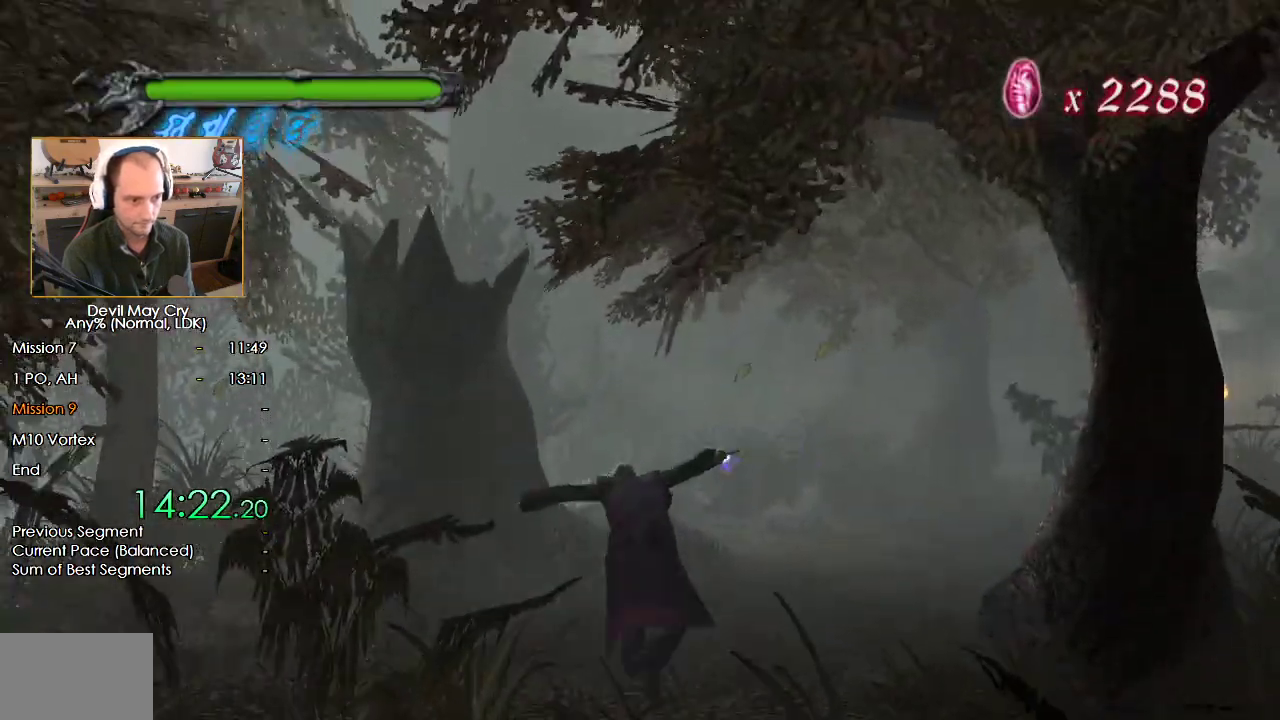
{"buttons": [], "left_stick": "up-right", "right_stick": "center", "button_events": []}
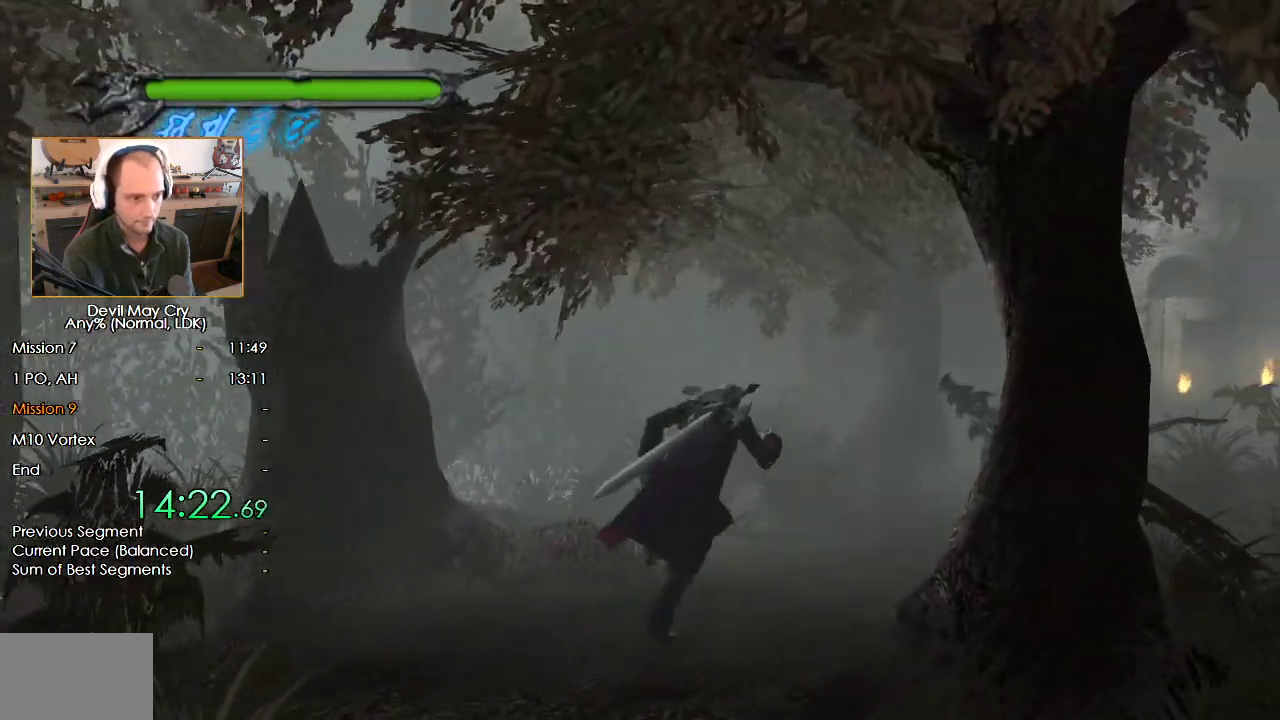
{"buttons": ["X"], "left_stick": "up-right", "right_stick": "center", "button_events": [[33, "X", "down"], [100, "X", "up"], [333, "X", "down"], [400, "X", "up"], [483, "X", "down"]]}
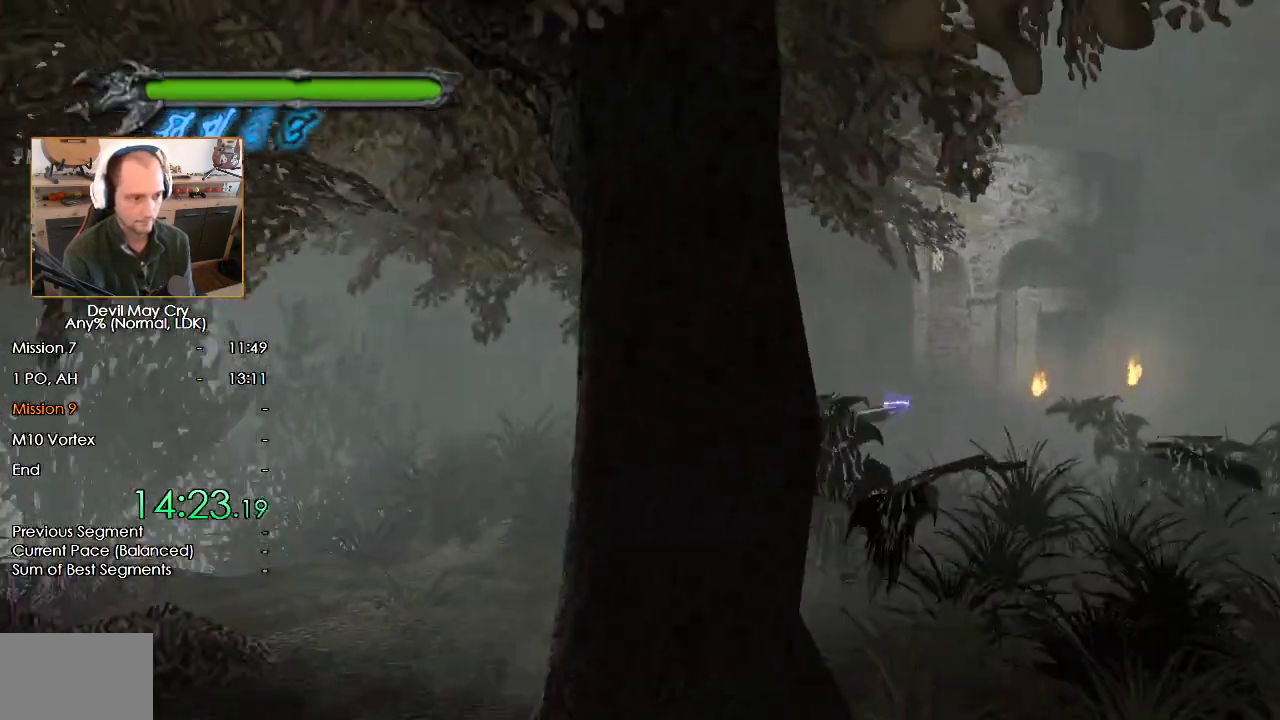
{"buttons": [], "left_stick": "up-right", "right_stick": "center", "button_events": [[50, "X", "up"], [100, "X", "down"], [300, "X", "up"], [400, "A", "down"], [450, "A", "up"]]}
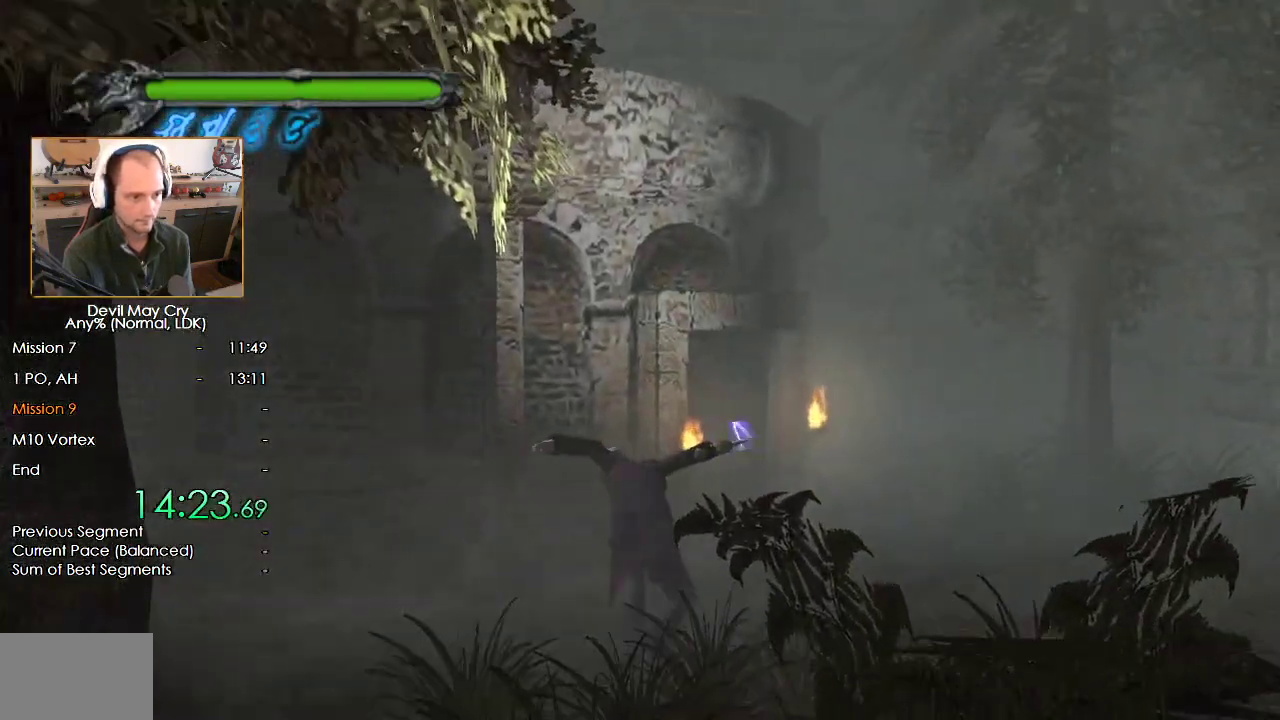
{"buttons": ["A"], "left_stick": "up", "right_stick": "center", "button_events": [[33, "A", "down"], [100, "A", "up"], [183, "A", "down"], [233, "A", "up"], [317, "A", "down"], [383, "A", "up"], [450, "A", "down"]]}
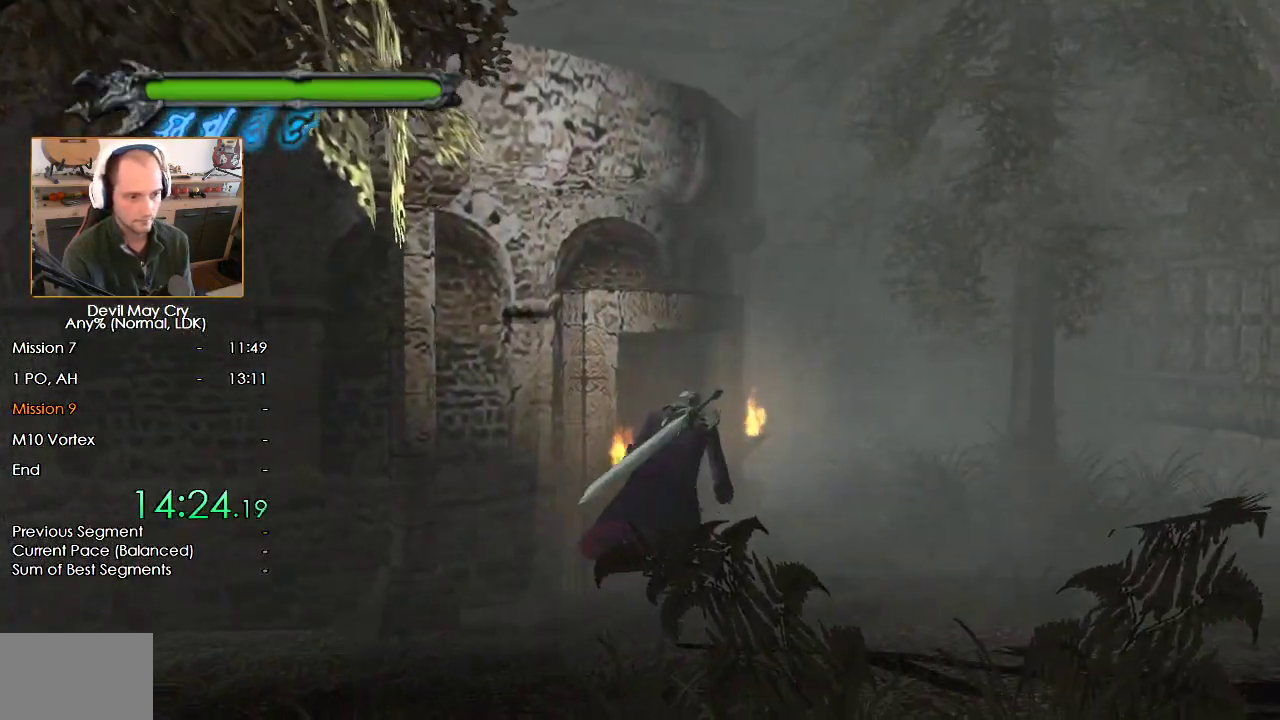
{"buttons": ["A"], "left_stick": "center", "right_stick": "center", "button_events": [[17, "A", "up"], [83, "A", "down"], [150, "A", "up"], [217, "A", "down"], [283, "A", "up"], [350, "A", "down"]]}
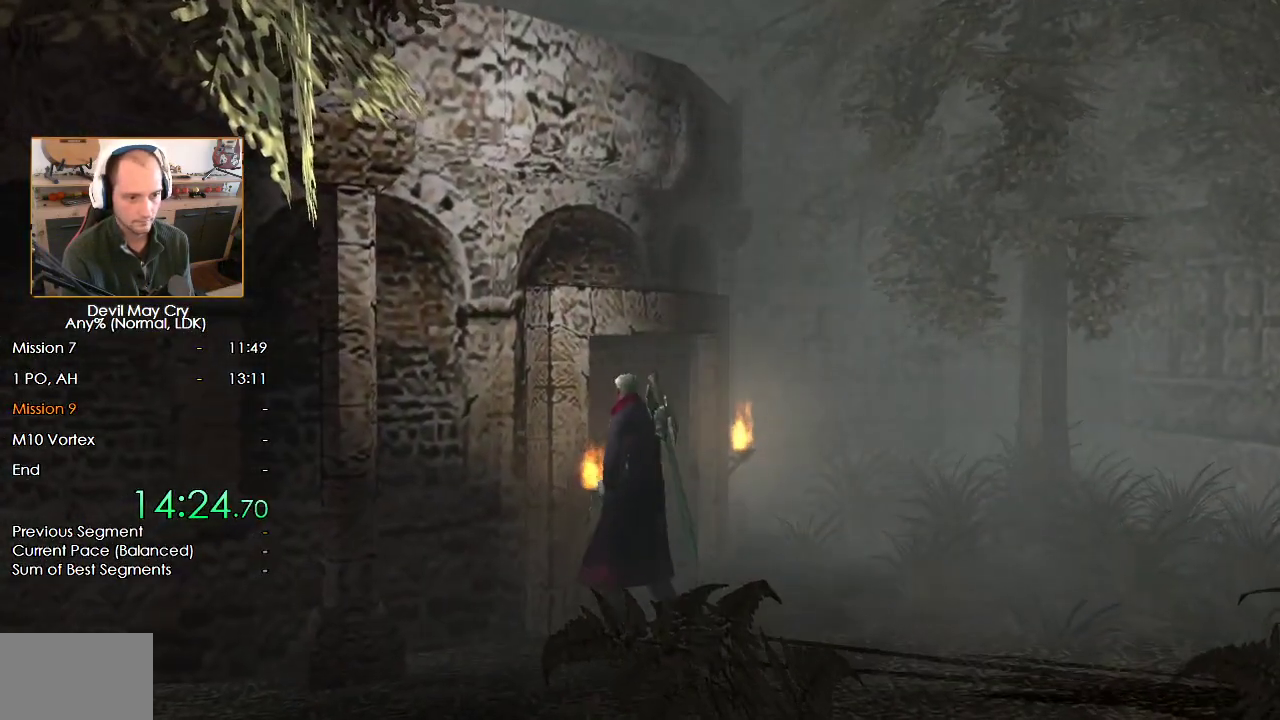
{"buttons": [], "left_stick": "center", "right_stick": "center", "button_events": [[50, "A", "up"], [117, "START", "down"], [183, "START", "up"], [383, "START", "down"], [467, "START", "up"]]}
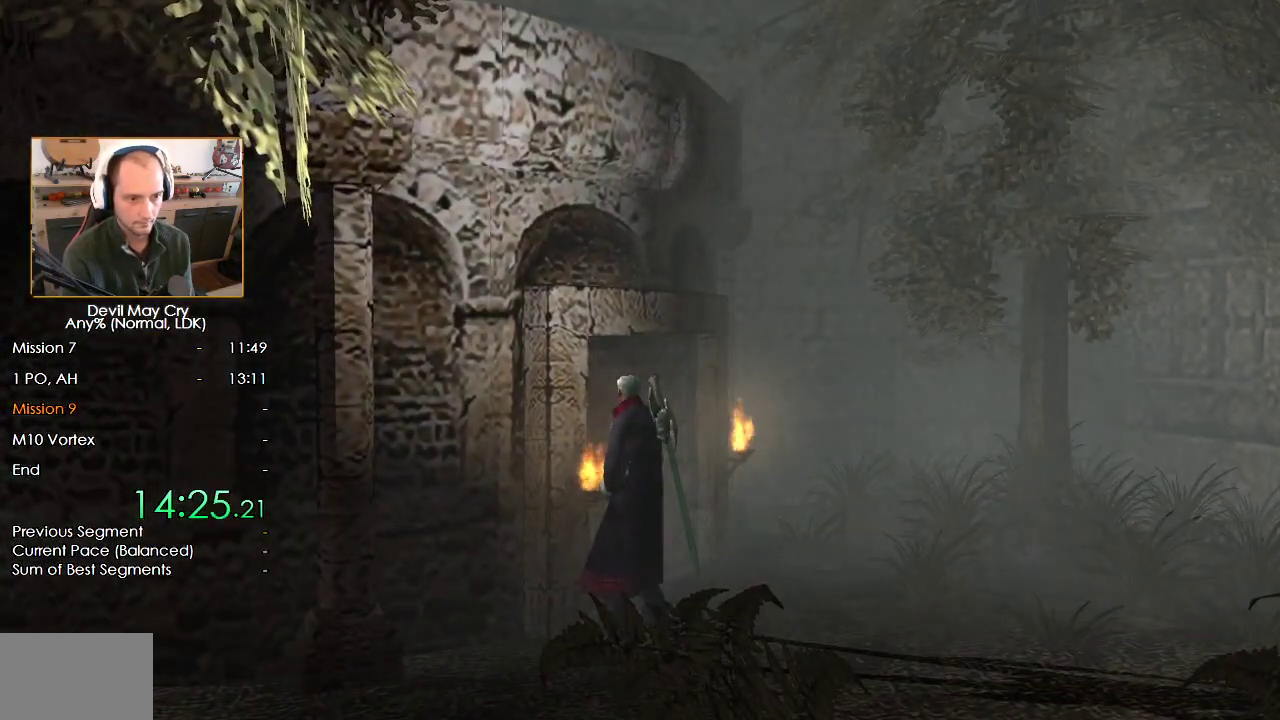
{"buttons": [], "left_stick": "center", "right_stick": "center", "button_events": [[100, "START", "down"], [167, "START", "up"], [217, "START", "down"], [283, "START", "up"], [333, "START", "down"], [383, "START", "up"]]}
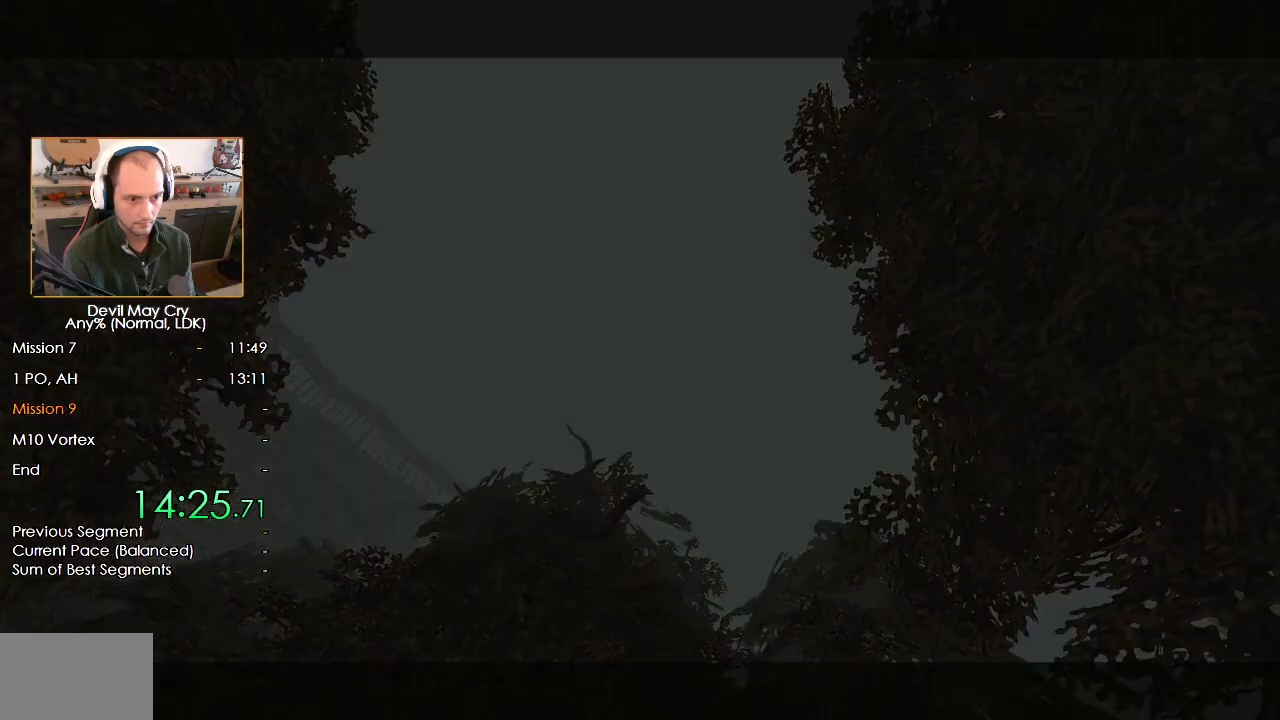
{"buttons": [], "left_stick": "center", "right_stick": "center", "button_events": [[50, "Y", "down"], [100, "Y", "up"], [167, "Y", "down"], [333, "Y", "up"], [417, "Y", "down"], [467, "Y", "up"]]}
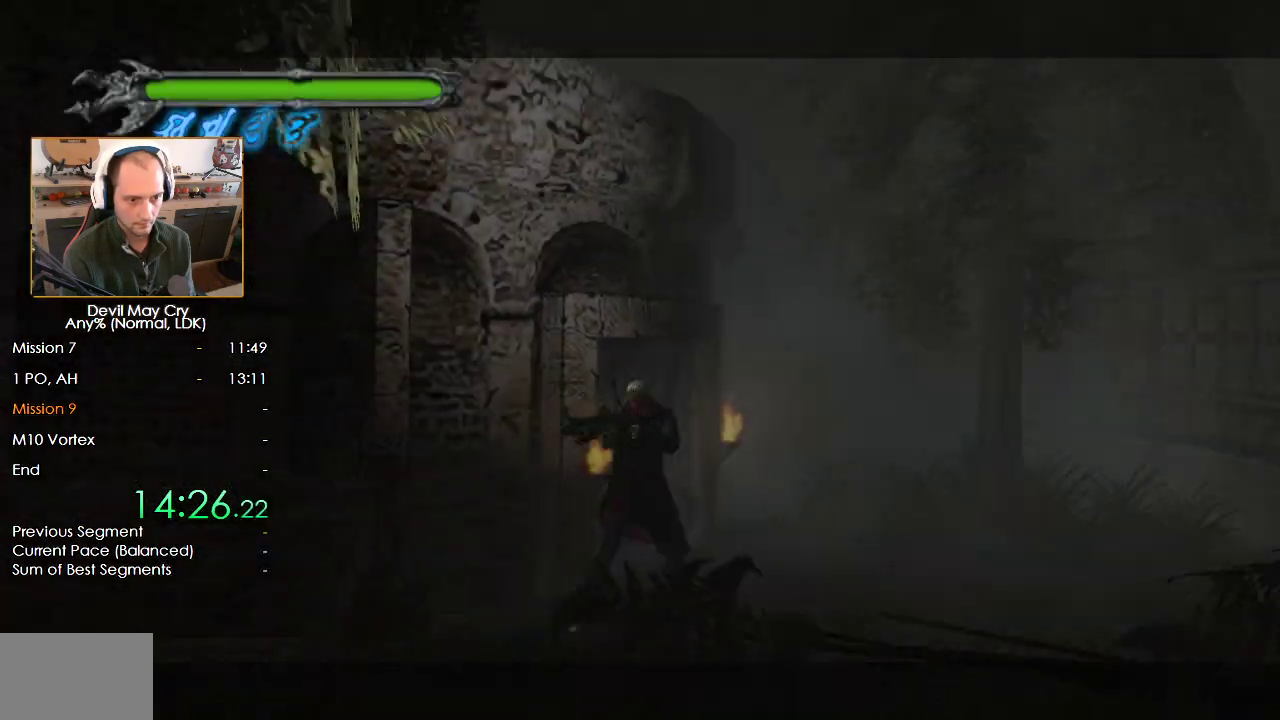
{"buttons": ["B"], "left_stick": "right", "right_stick": "center", "button_events": [[33, "Y", "down"], [83, "Y", "up"], [250, "B", "down"]]}
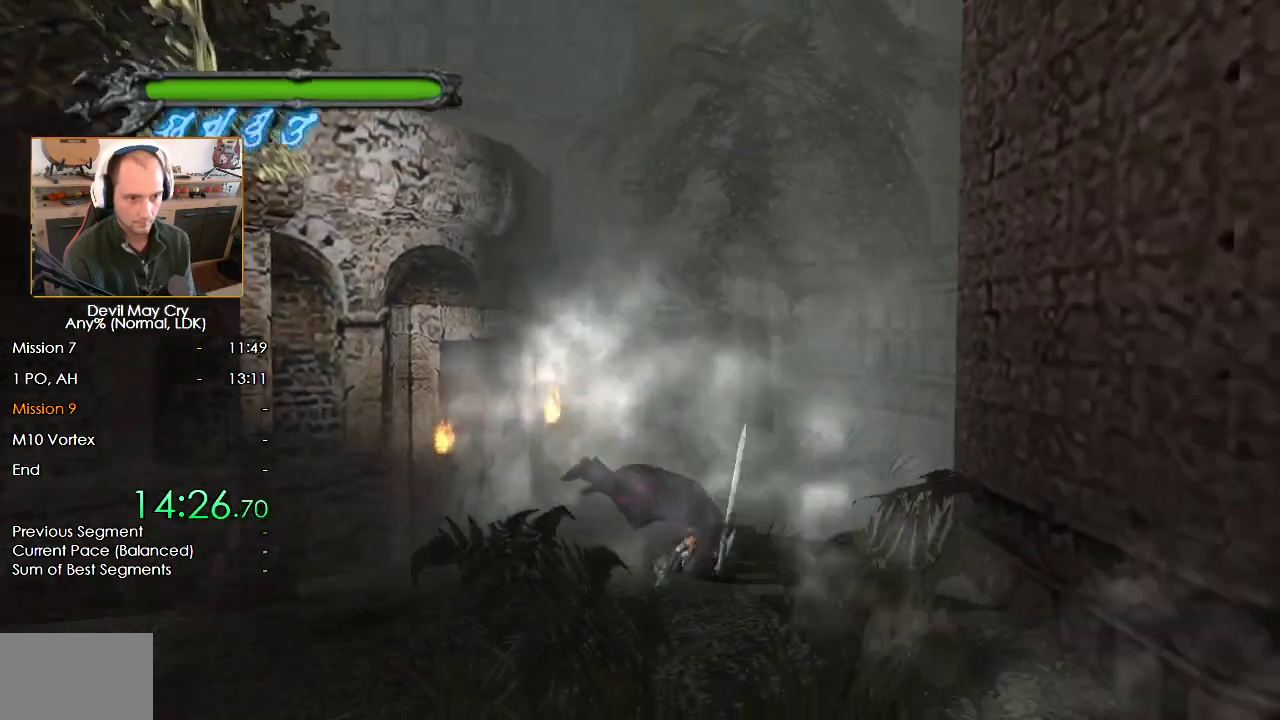
{"buttons": ["Y"], "left_stick": "center", "right_stick": "center", "button_events": [[33, "B", "up"], [117, "Y", "down"], [300, "Y", "up"], [367, "Y", "down"]]}
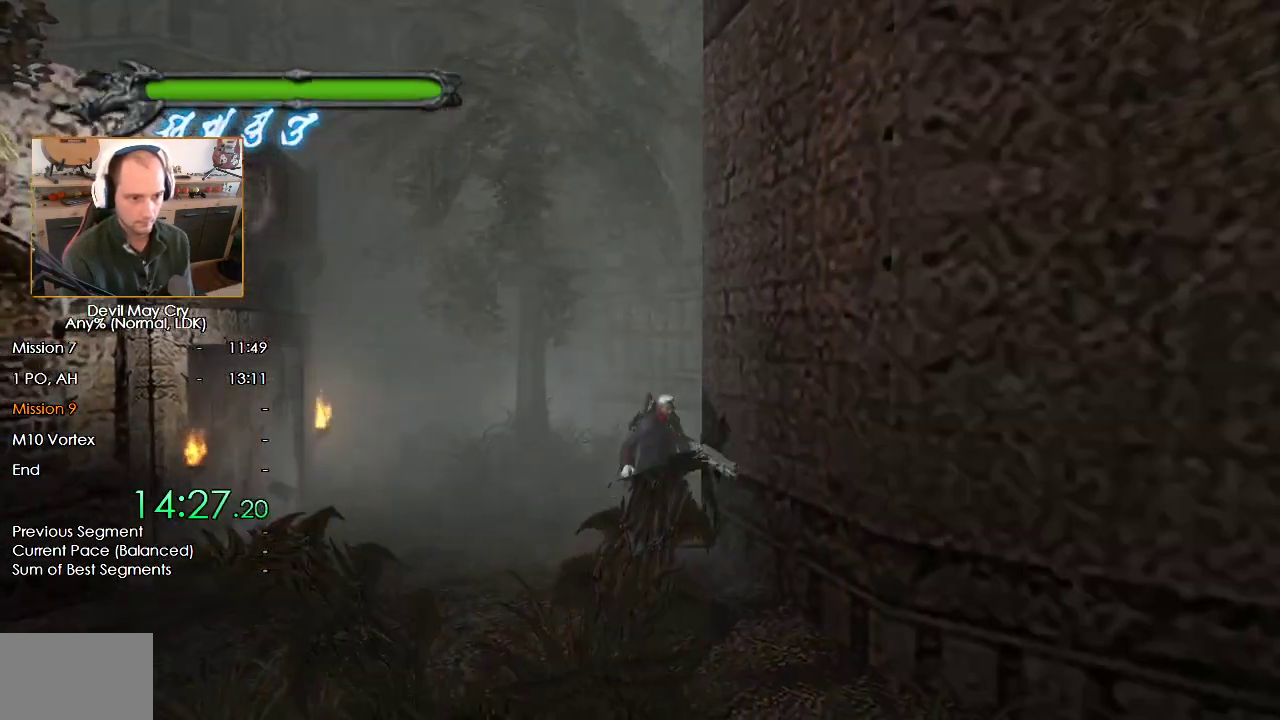
{"buttons": ["B"], "left_stick": "down-right", "right_stick": "center", "button_events": [[33, "Y", "up"], [117, "Y", "down"], [317, "Y", "up"], [467, "B", "down"]]}
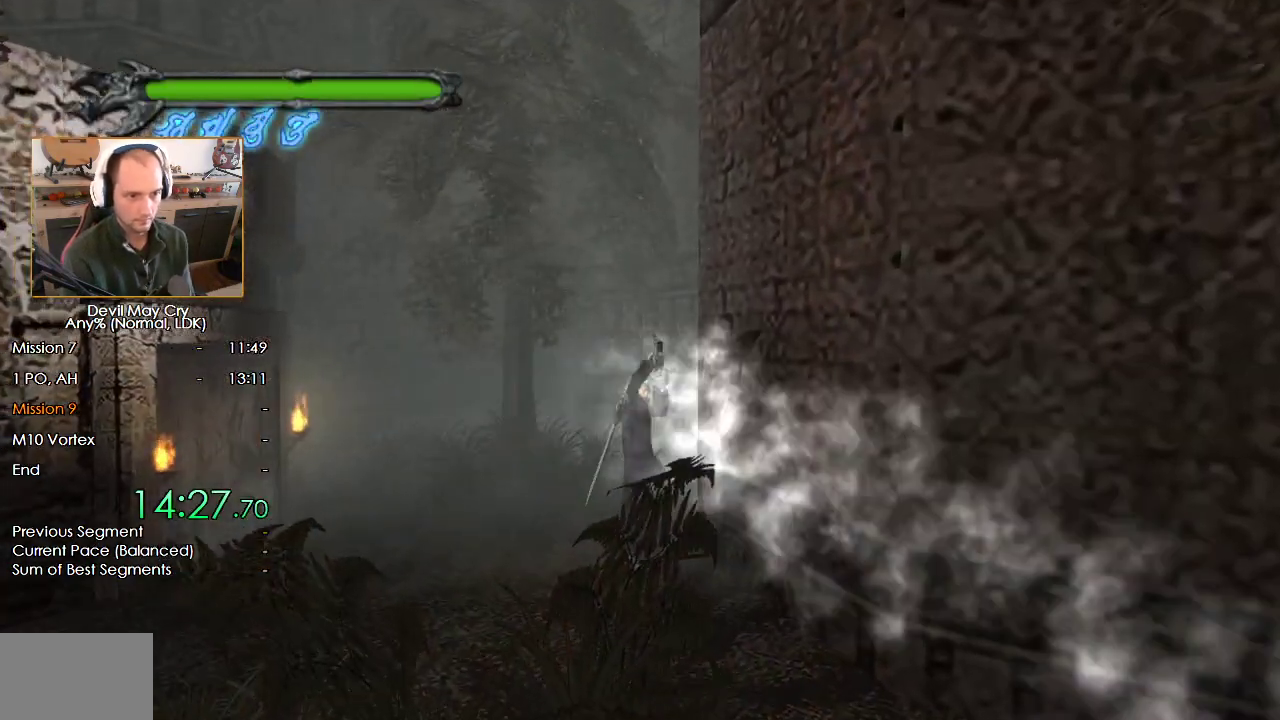
{"buttons": [], "left_stick": "down-right", "right_stick": "center", "button_events": [[450, "B", "up"]]}
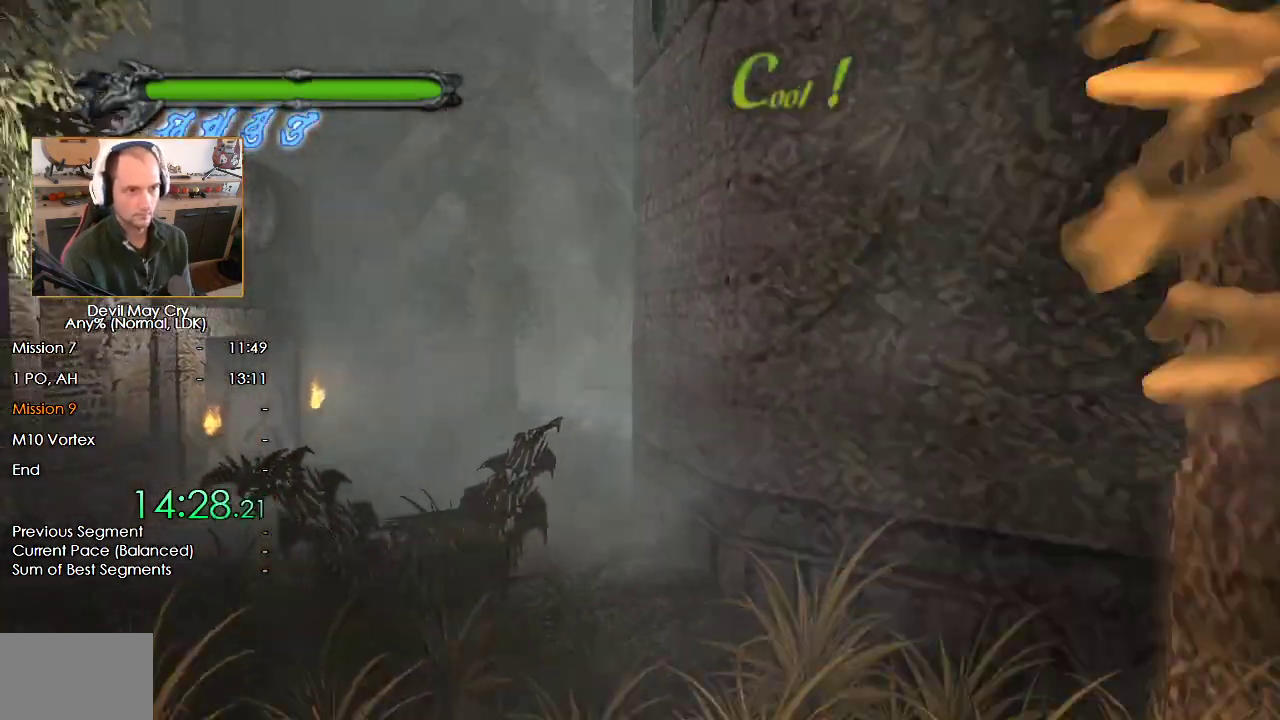
{"buttons": ["B", "L3"], "left_stick": "down-right", "right_stick": "center", "button_events": [[17, "L3", "down"], [50, "B", "down"]]}
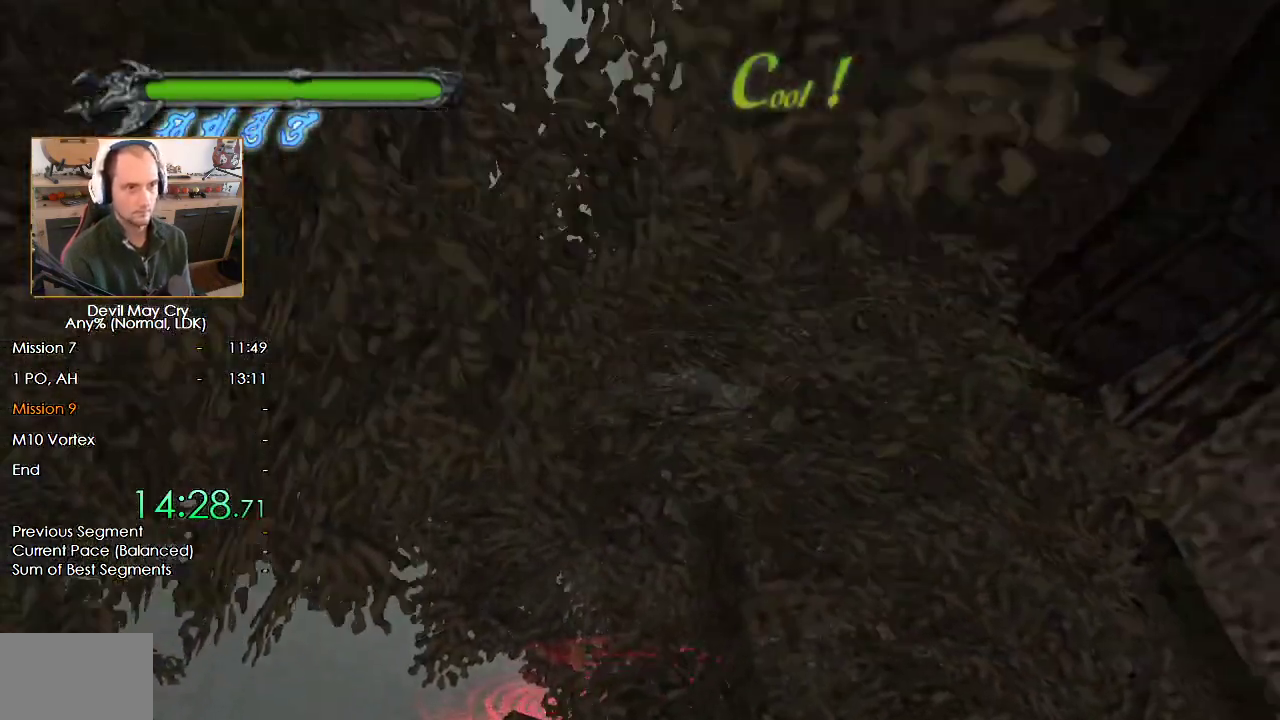
{"buttons": ["B"], "left_stick": "down-right", "right_stick": "center", "button_events": [[150, "L3", "up"]]}
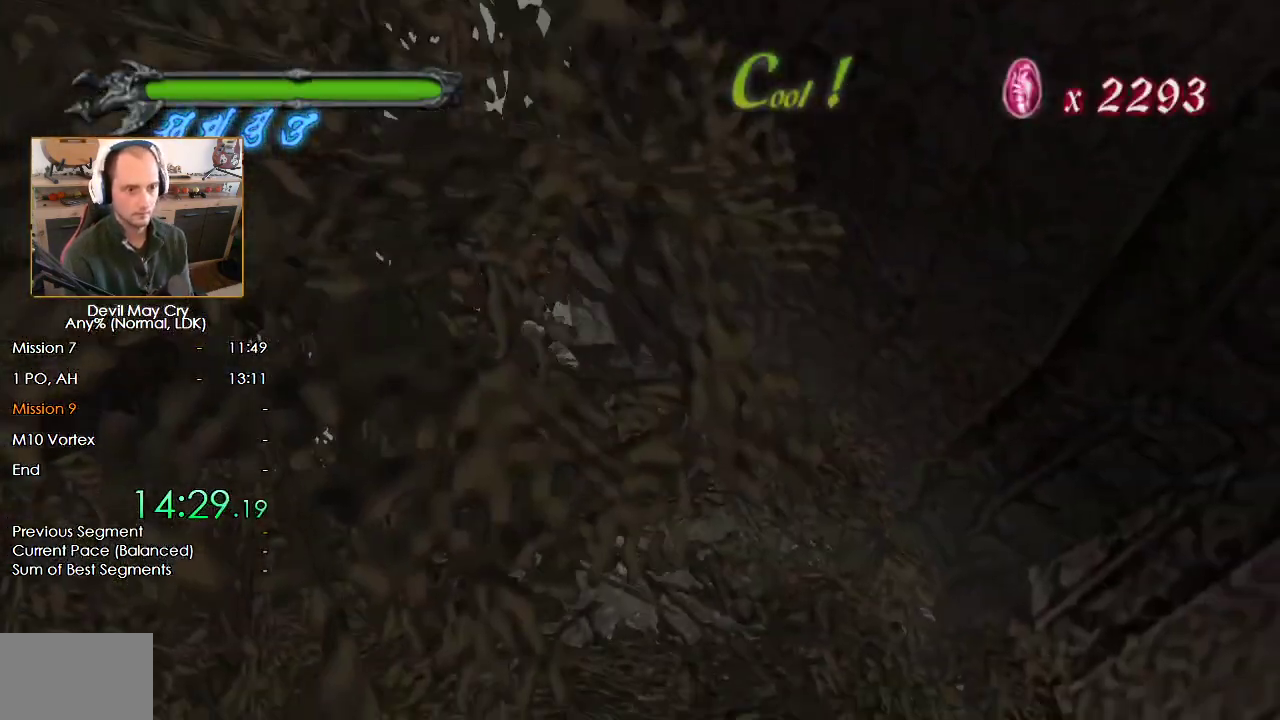
{"buttons": ["B"], "left_stick": "center", "right_stick": "center", "button_events": []}
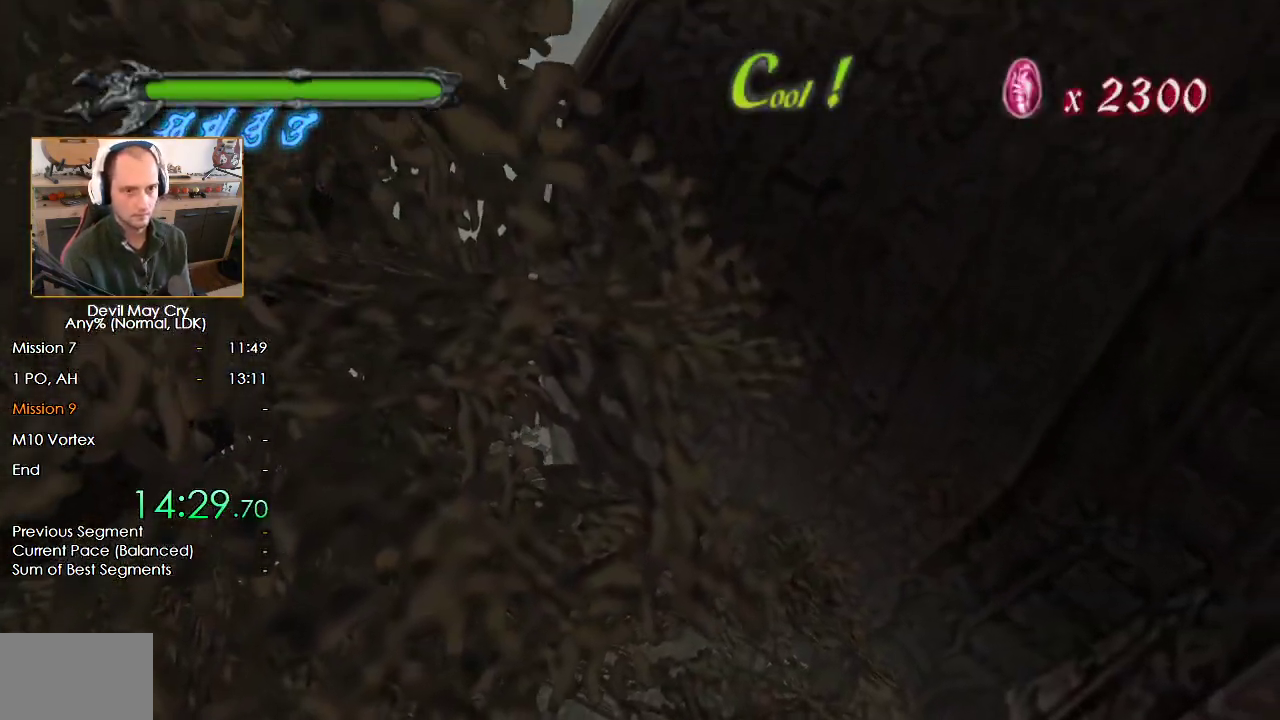
{"buttons": [], "left_stick": "down-right", "right_stick": "center", "button_events": [[200, "B", "up"]]}
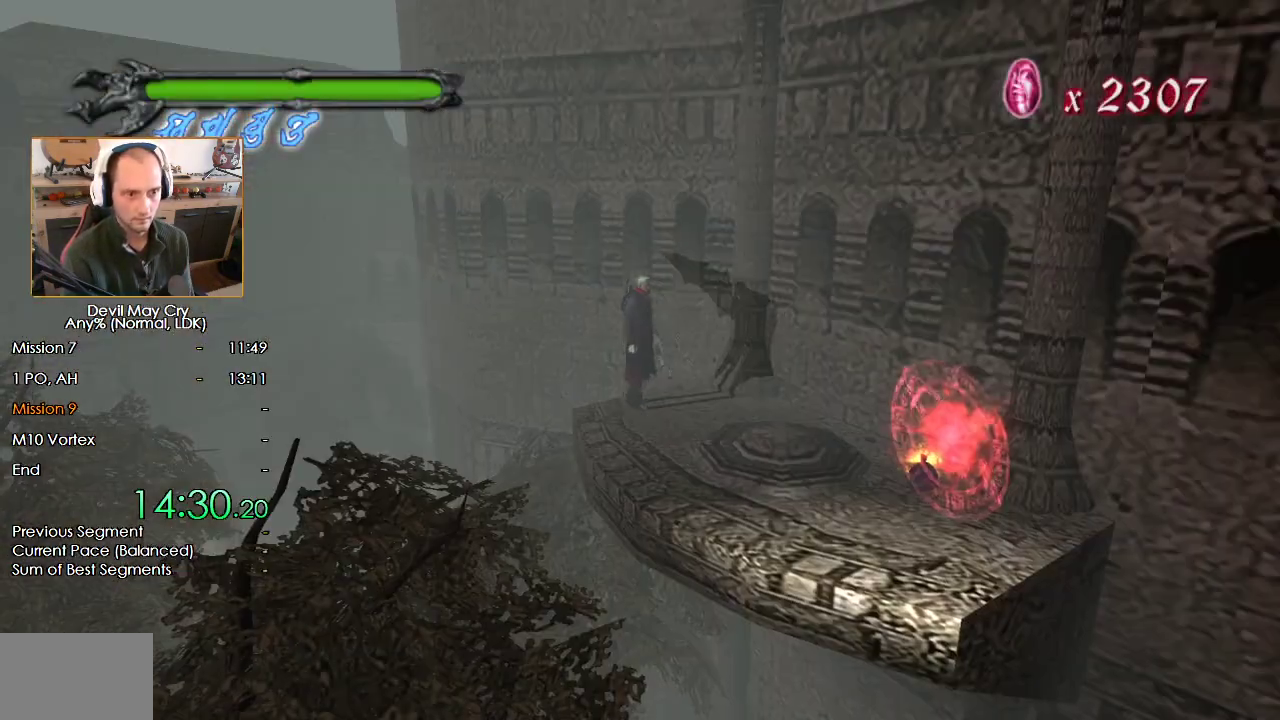
{"buttons": [], "left_stick": "down-right", "right_stick": "center", "button_events": [[283, "A", "down"], [350, "A", "up"], [417, "A", "down"], [483, "A", "up"]]}
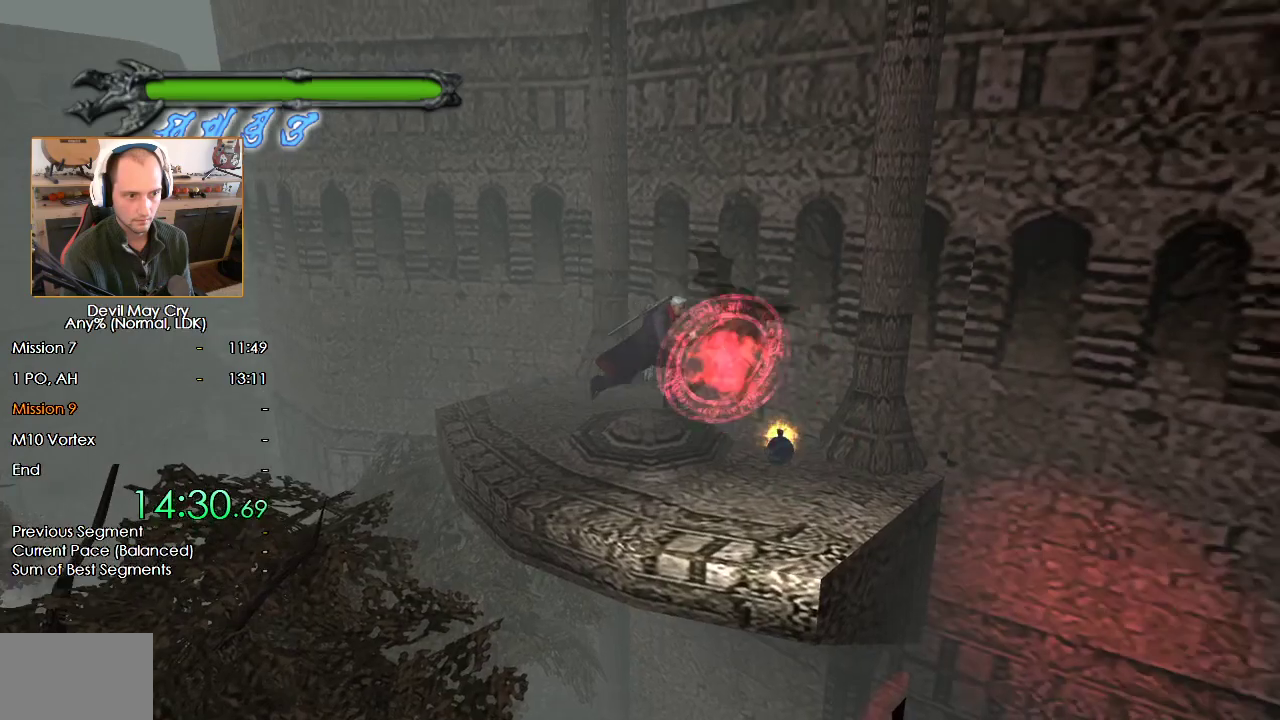
{"buttons": ["A"], "left_stick": "down", "right_stick": "center", "button_events": [[67, "A", "down"], [133, "A", "up"], [217, "A", "down"], [283, "A", "up"], [350, "A", "down"], [417, "A", "up"], [500, "A", "down"]]}
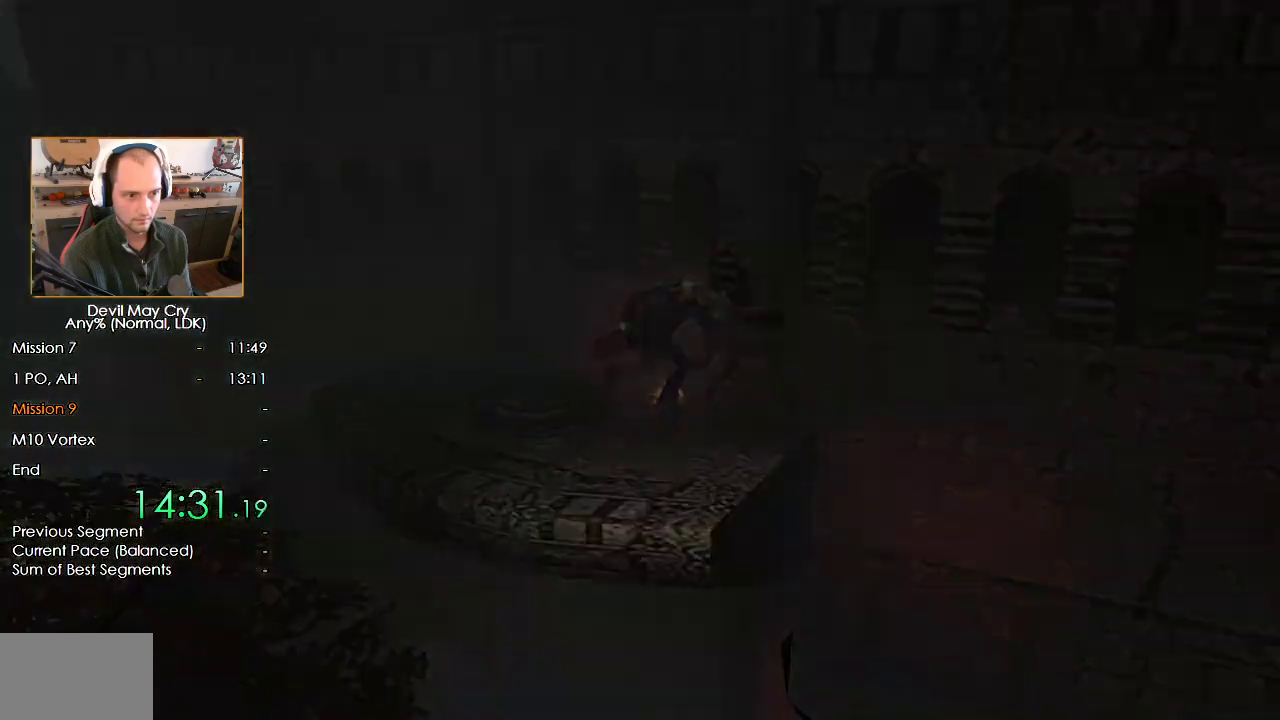
{"buttons": [], "left_stick": "center", "right_stick": "center", "button_events": [[67, "A", "up"], [133, "A", "down"], [200, "A", "up"], [300, "A", "down"], [350, "A", "up"], [417, "A", "down"], [483, "A", "up"]]}